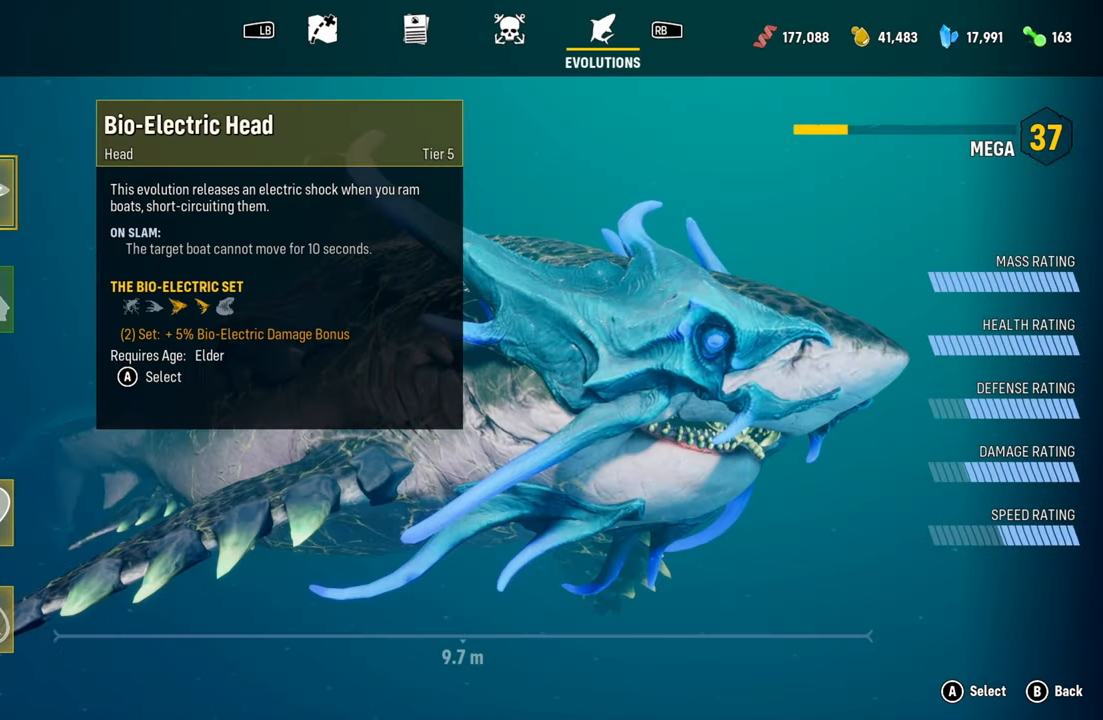
Gameplay with a controller (Xbox layout); each line is a JSON object with the inputs held at the frame after it. "events" lists button and stick changes between this image and that frame as [ms after this image, input, new state], when the widget could be followed in between. Not read: L3.
{"buttons": [], "left_stick": "center", "right_stick": "center", "events": [[140, "A", "down"], [280, "A", "up"]]}
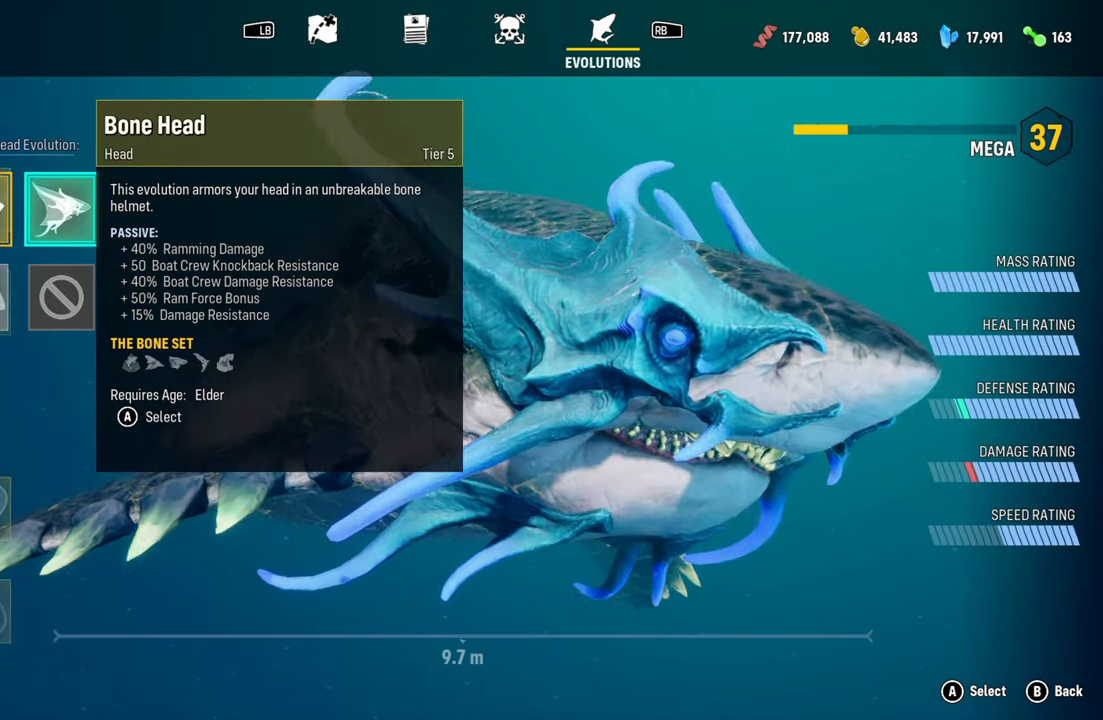
{"buttons": [], "left_stick": "right", "right_stick": "center", "events": [[440, "left_stick", "right"]]}
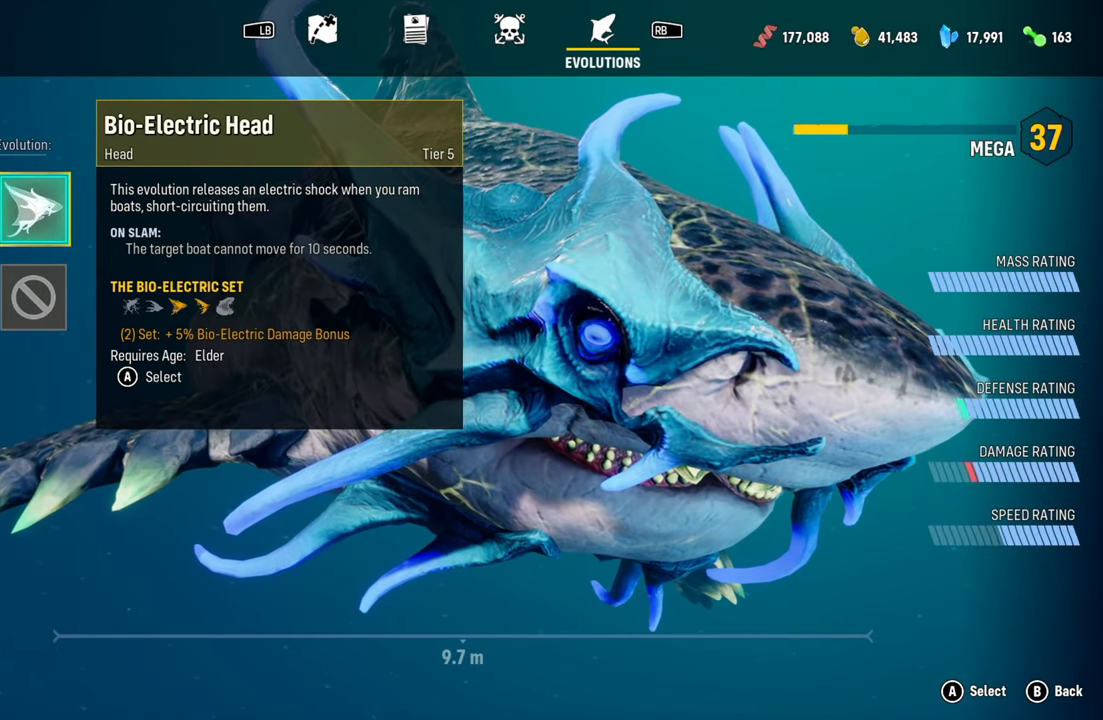
{"buttons": [], "left_stick": "center", "right_stick": "center", "events": [[60, "left_stick", "center"], [120, "left_stick", "down-left"], [340, "left_stick", "center"]]}
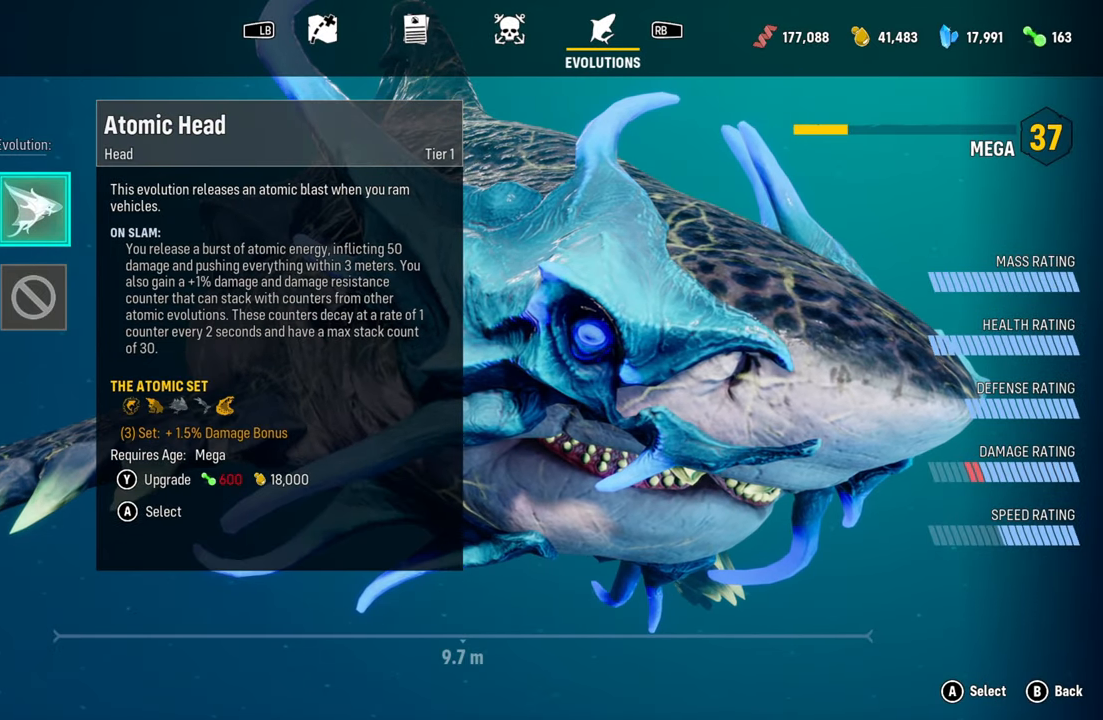
{"buttons": [], "left_stick": "center", "right_stick": "center", "events": [[180, "A", "down"], [340, "A", "up"]]}
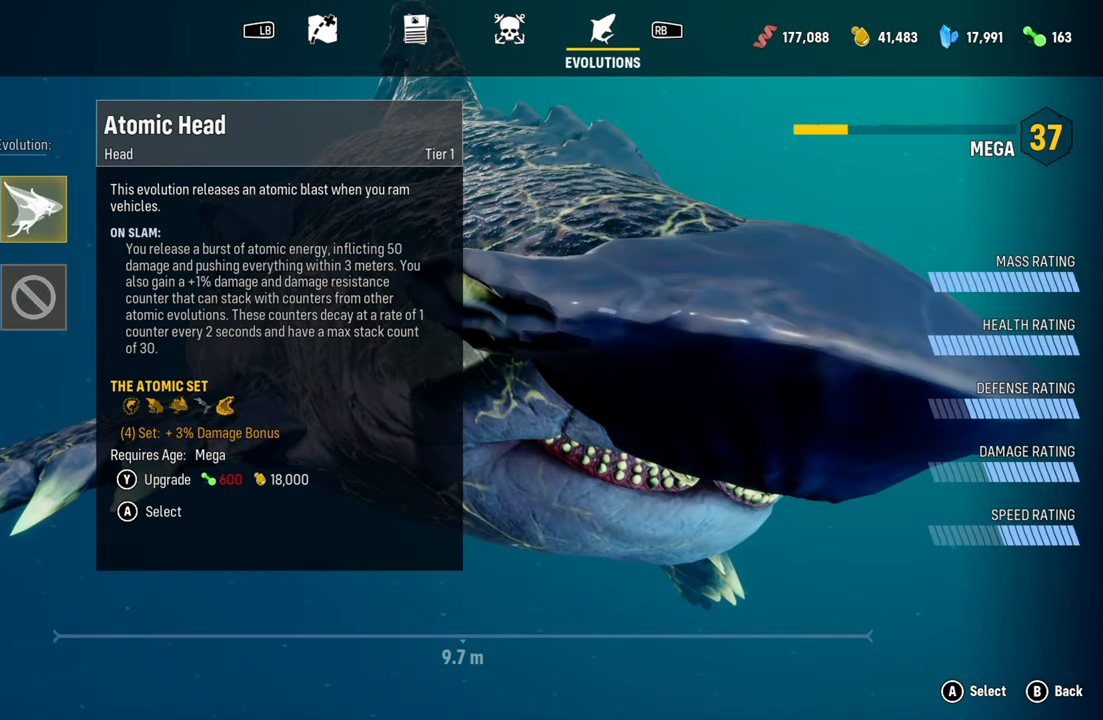
{"buttons": [], "left_stick": "center", "right_stick": "center", "events": []}
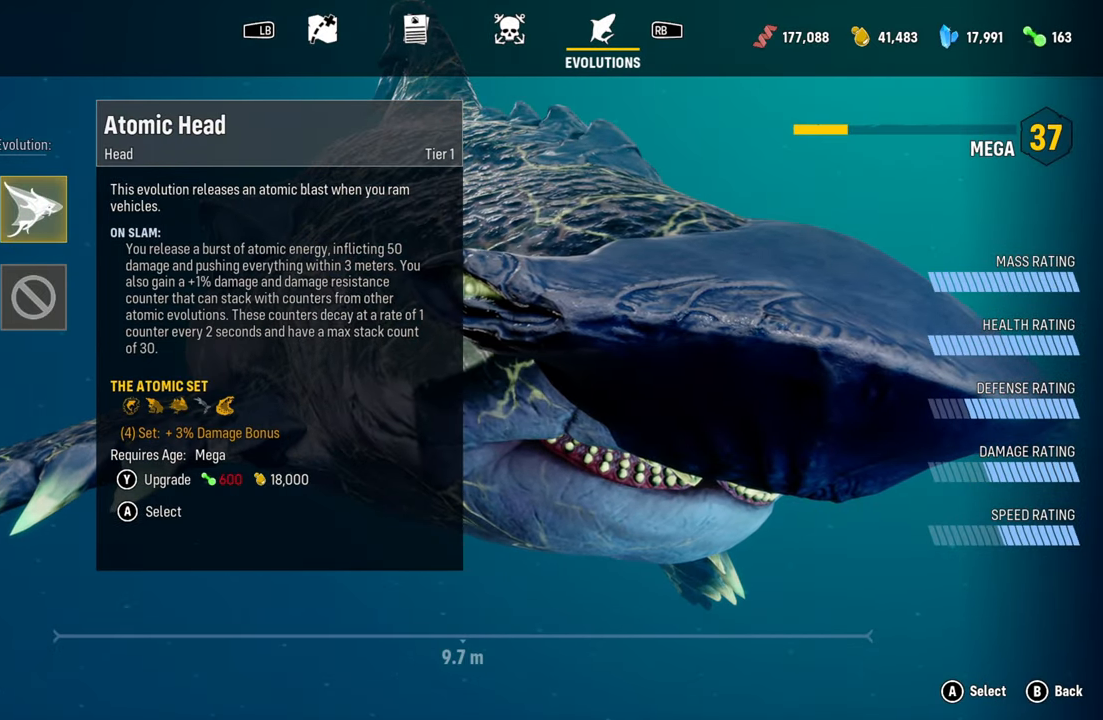
{"buttons": [], "left_stick": "up-right", "right_stick": "center", "events": [[460, "left_stick", "up-right"]]}
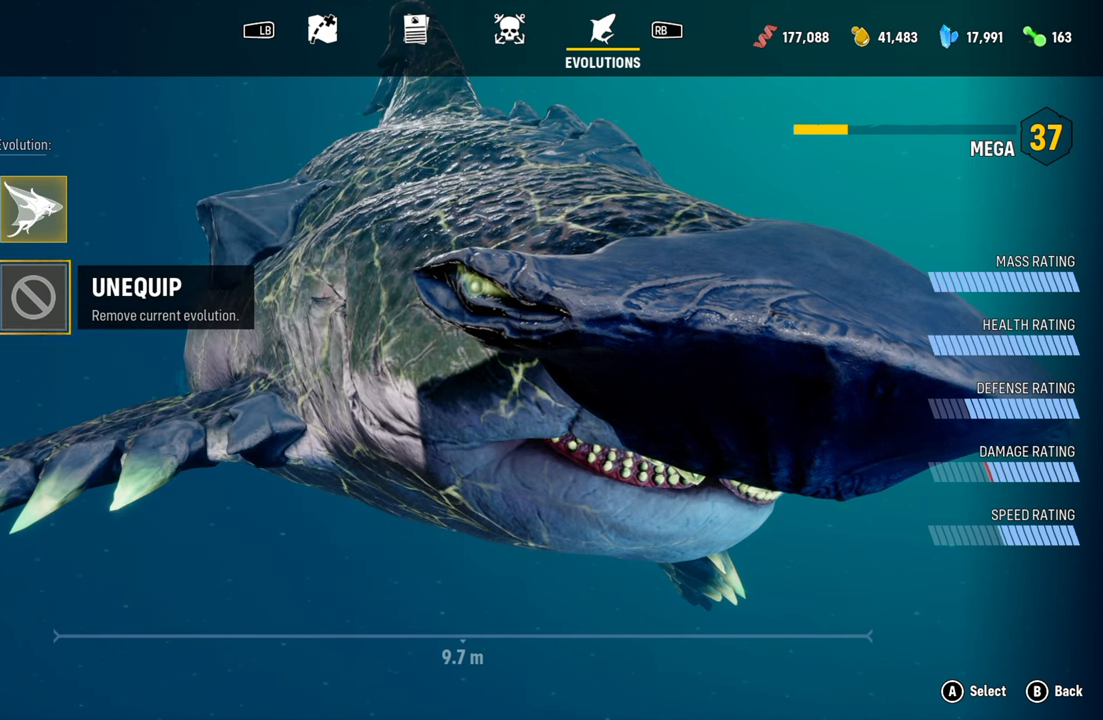
{"buttons": [], "left_stick": "center", "right_stick": "center", "events": [[420, "left_stick", "center"]]}
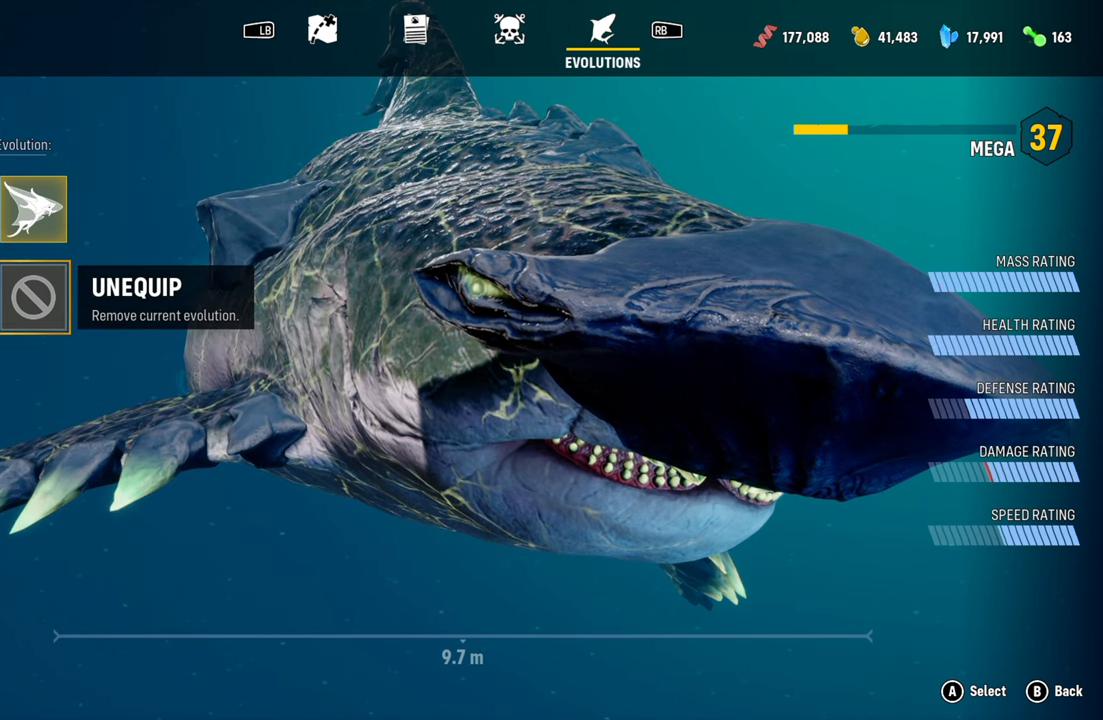
{"buttons": [], "left_stick": "center", "right_stick": "center", "events": [[180, "B", "down"], [300, "B", "up"]]}
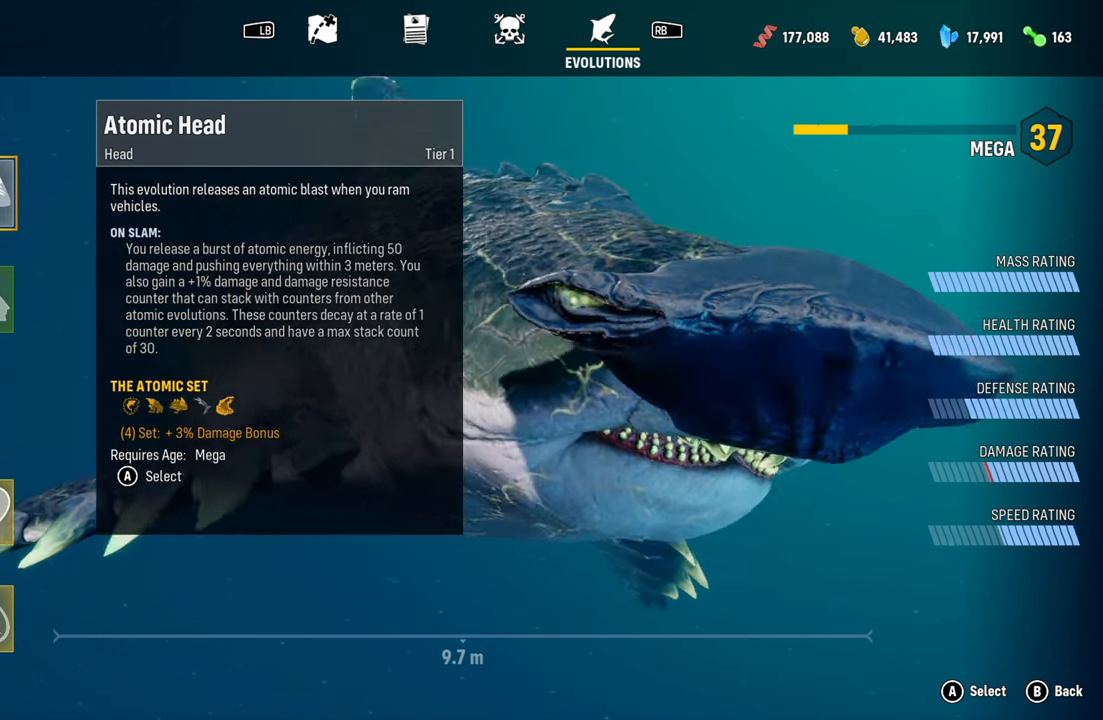
{"buttons": [], "left_stick": "center", "right_stick": "down-right", "events": [[360, "right_stick", "down-right"]]}
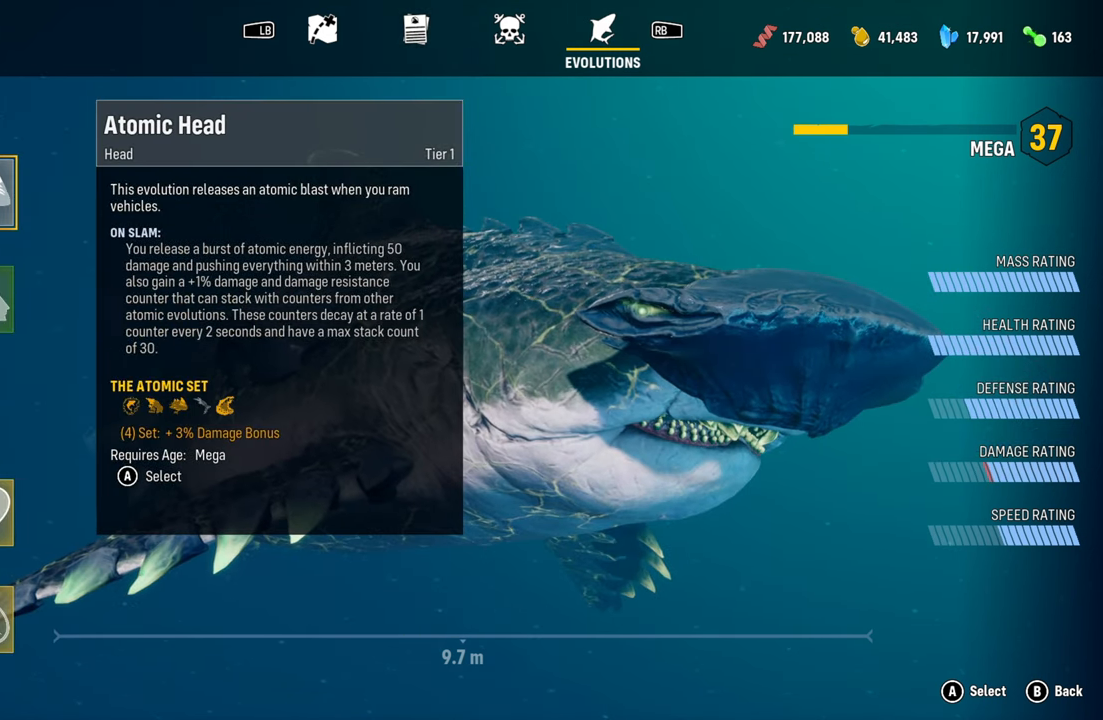
{"buttons": [], "left_stick": "center", "right_stick": "center", "events": [[220, "right_stick", "center"]]}
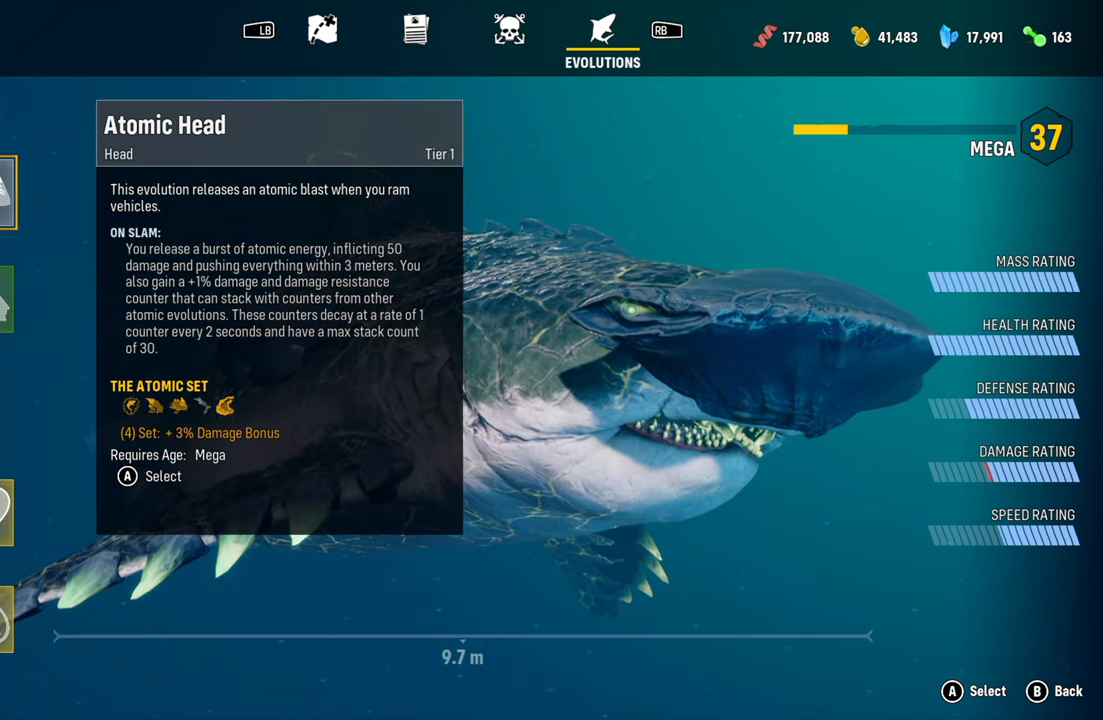
{"buttons": [], "left_stick": "center", "right_stick": "center", "events": []}
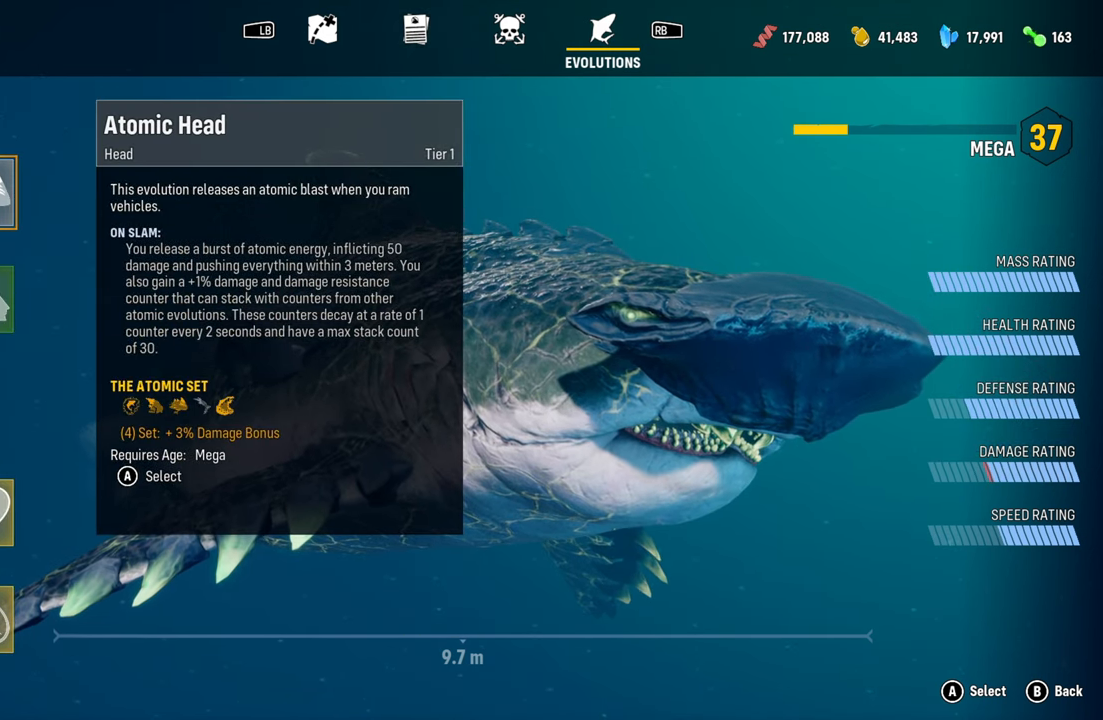
{"buttons": [], "left_stick": "center", "right_stick": "center", "events": []}
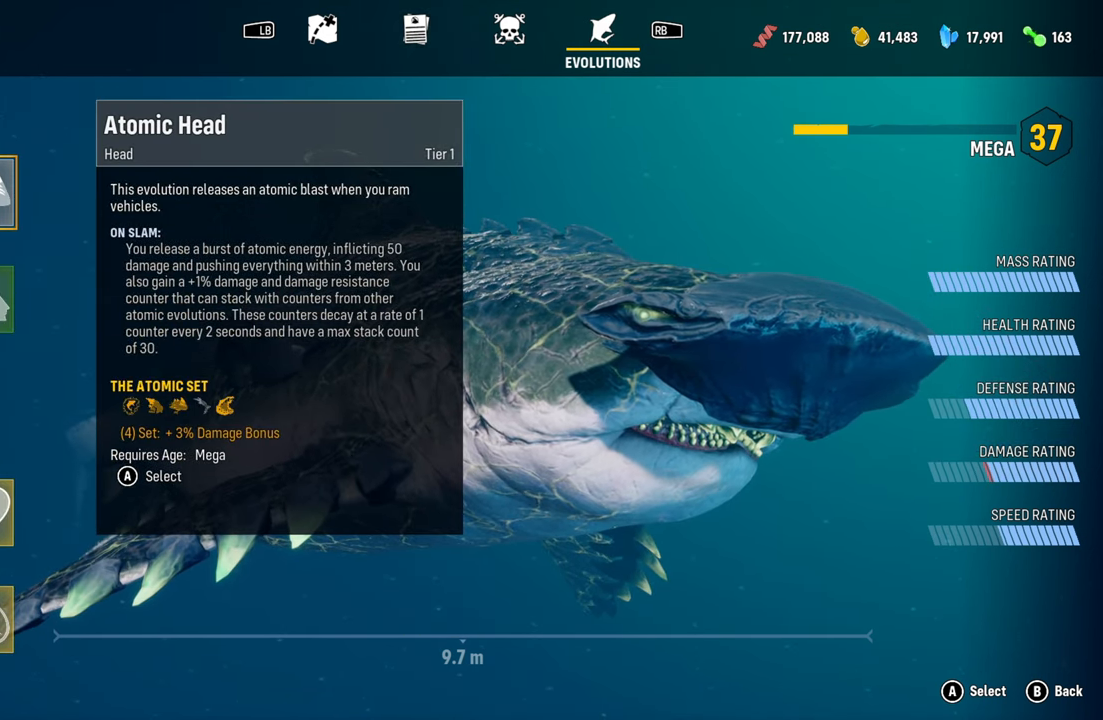
{"buttons": ["B"], "left_stick": "center", "right_stick": "center", "events": [[440, "B", "down"]]}
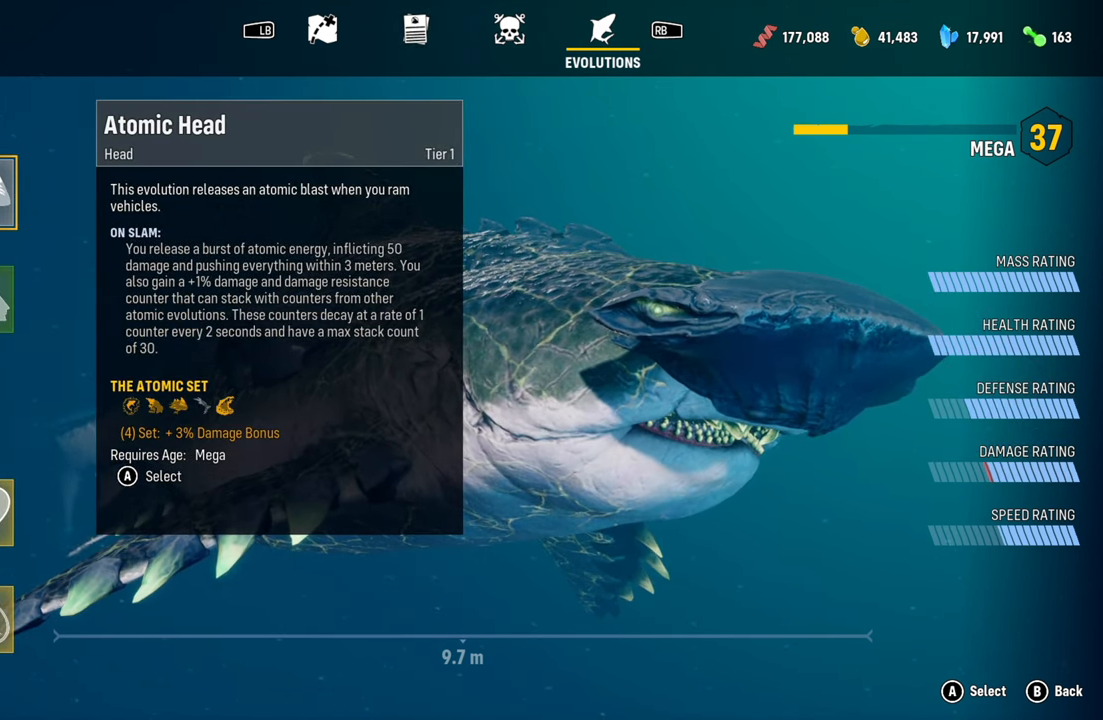
{"buttons": [], "left_stick": "center", "right_stick": "center", "events": [[80, "B", "up"]]}
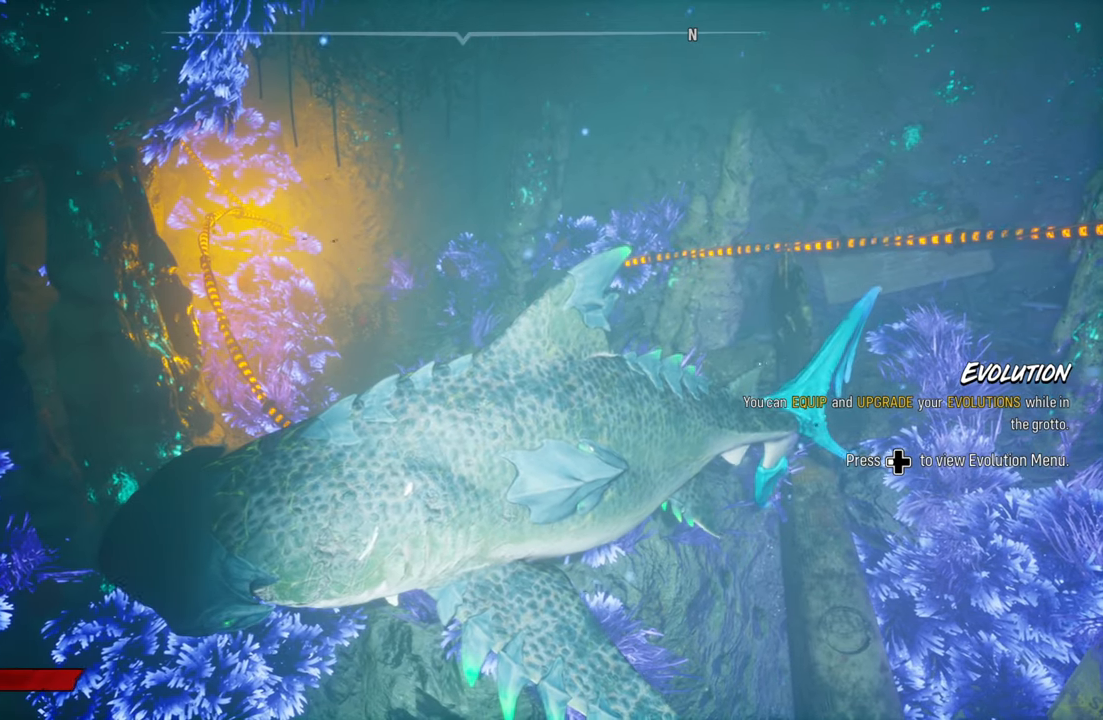
{"buttons": ["L2"], "left_stick": "up", "right_stick": "center", "events": [[160, "right_stick", "up-right"], [280, "right_stick", "right"], [460, "L2", "down"], [460, "left_stick", "up"], [460, "right_stick", "center"]]}
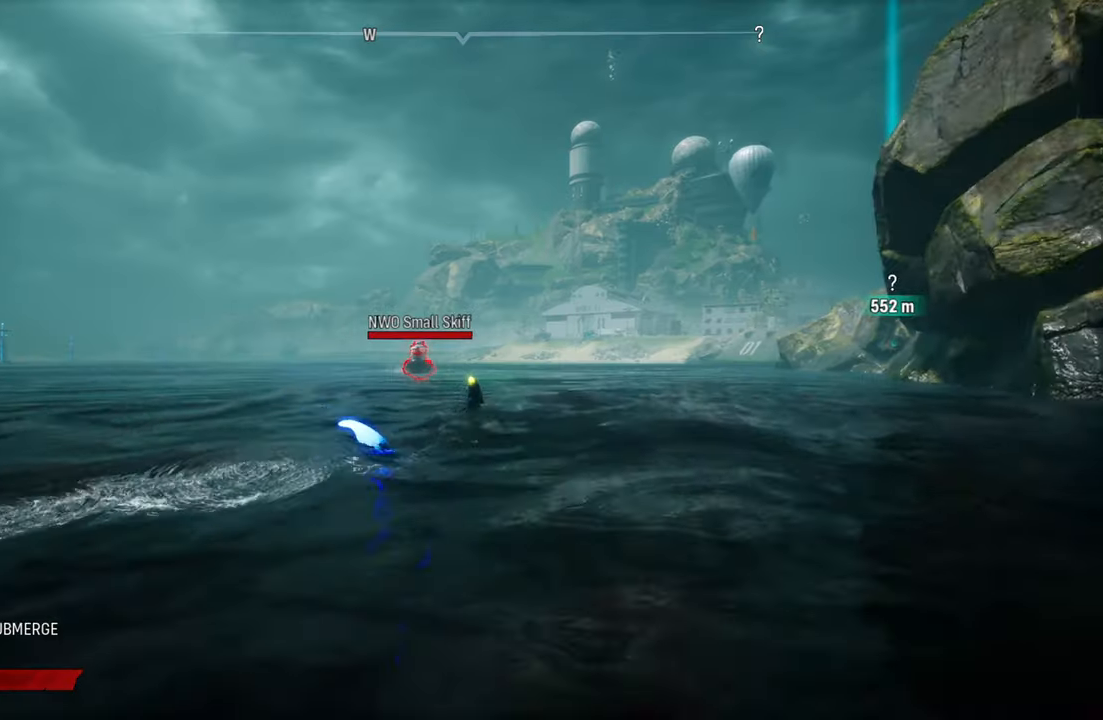
{"buttons": ["L2"], "left_stick": "up", "right_stick": "center", "events": [[300, "right_stick", "right"], [460, "right_stick", "center"]]}
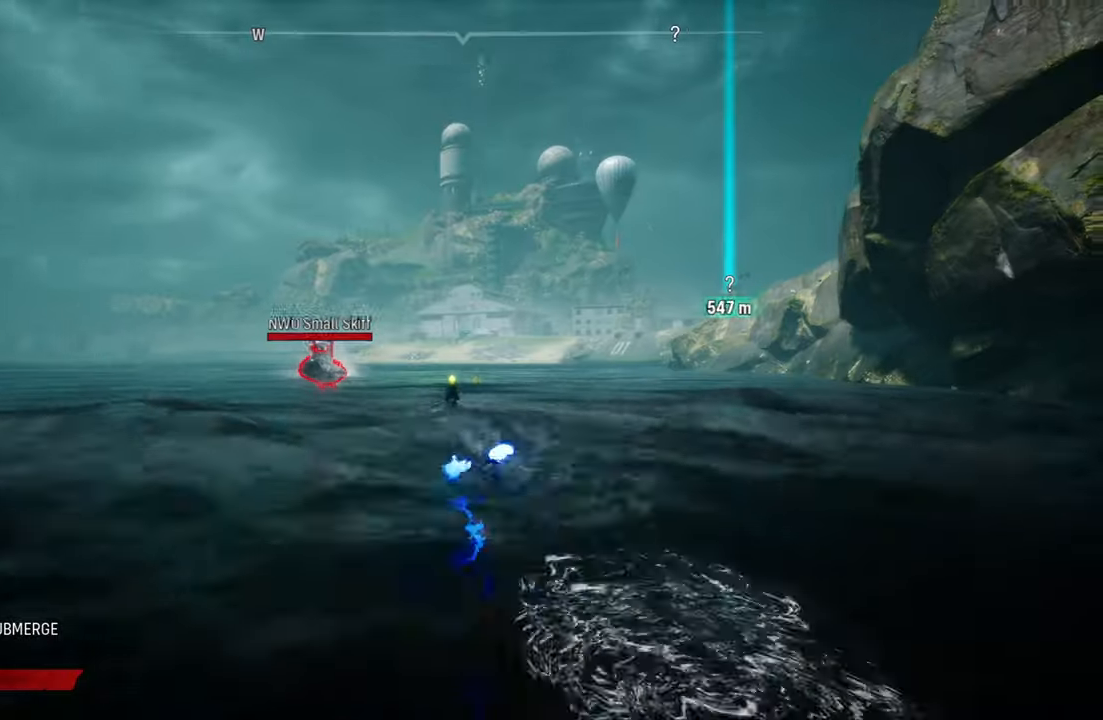
{"buttons": ["L2"], "left_stick": "up", "right_stick": "center", "events": [[180, "R1", "down"], [340, "R1", "up"]]}
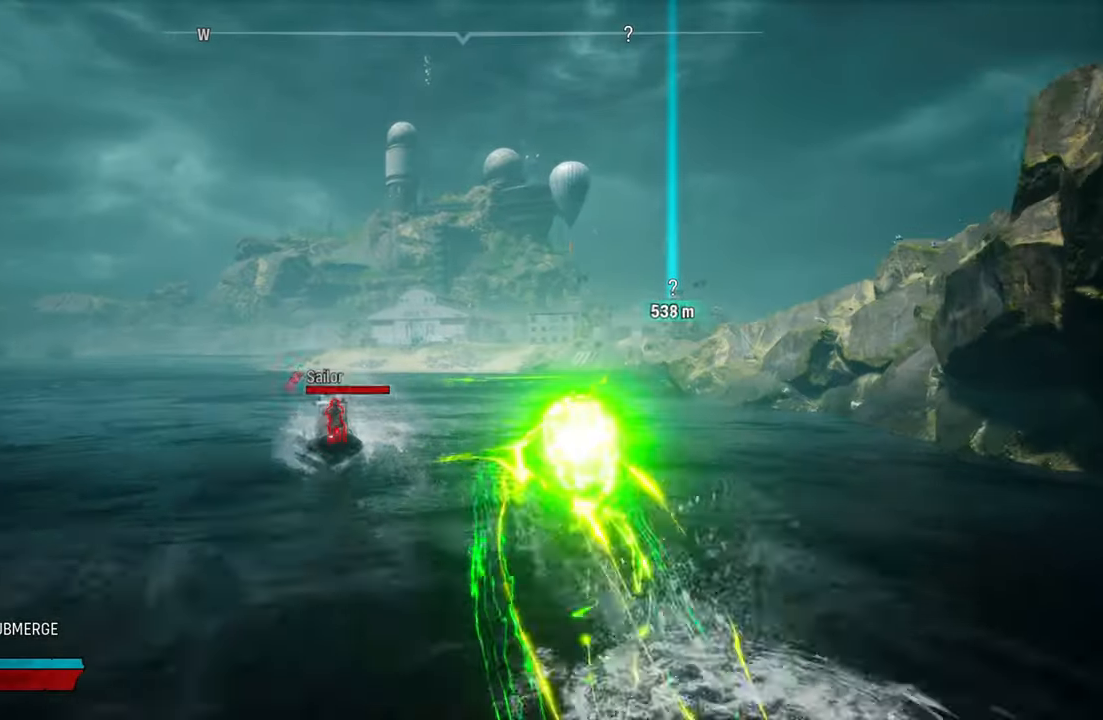
{"buttons": ["L2"], "left_stick": "up", "right_stick": "center", "events": []}
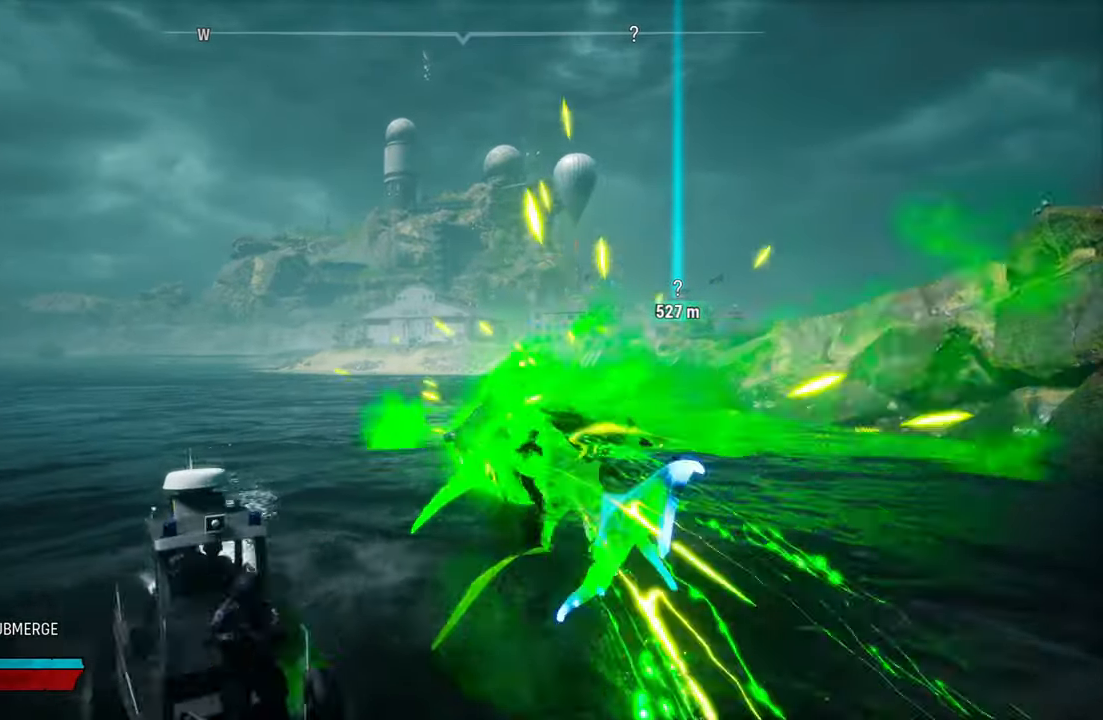
{"buttons": ["L2", "R1"], "left_stick": "up", "right_stick": "center", "events": [[60, "right_stick", "right"], [300, "right_stick", "center"], [420, "R1", "down"]]}
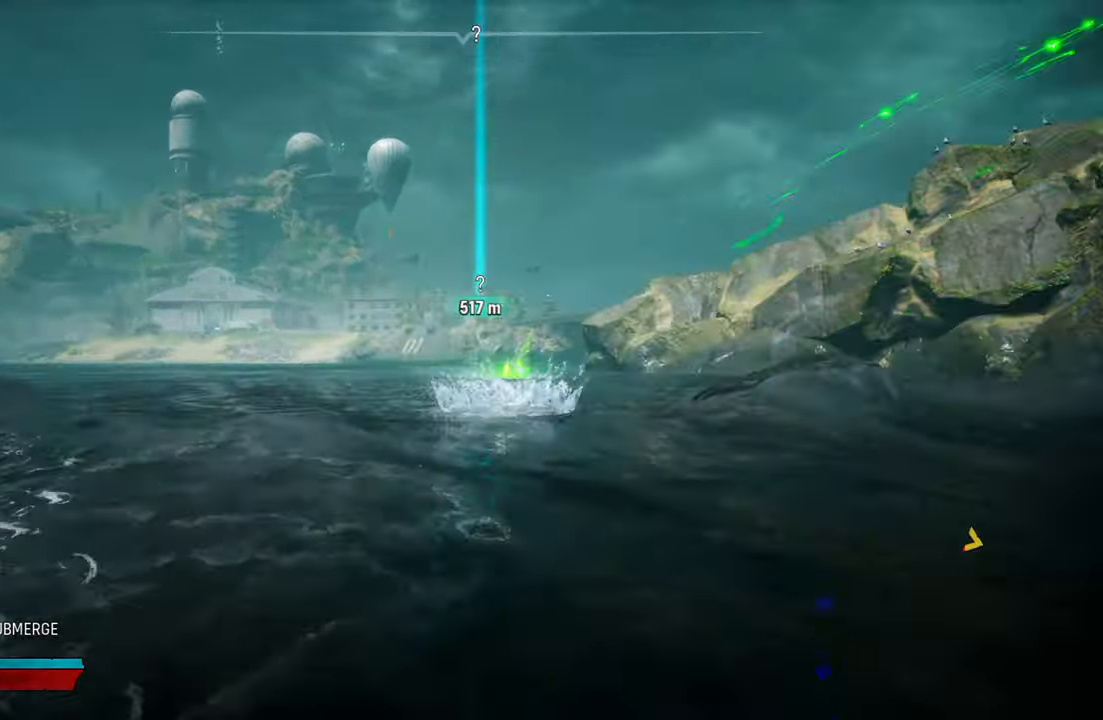
{"buttons": ["L2"], "left_stick": "up", "right_stick": "center", "events": [[40, "R1", "up"], [160, "R1", "down"], [300, "R1", "up"]]}
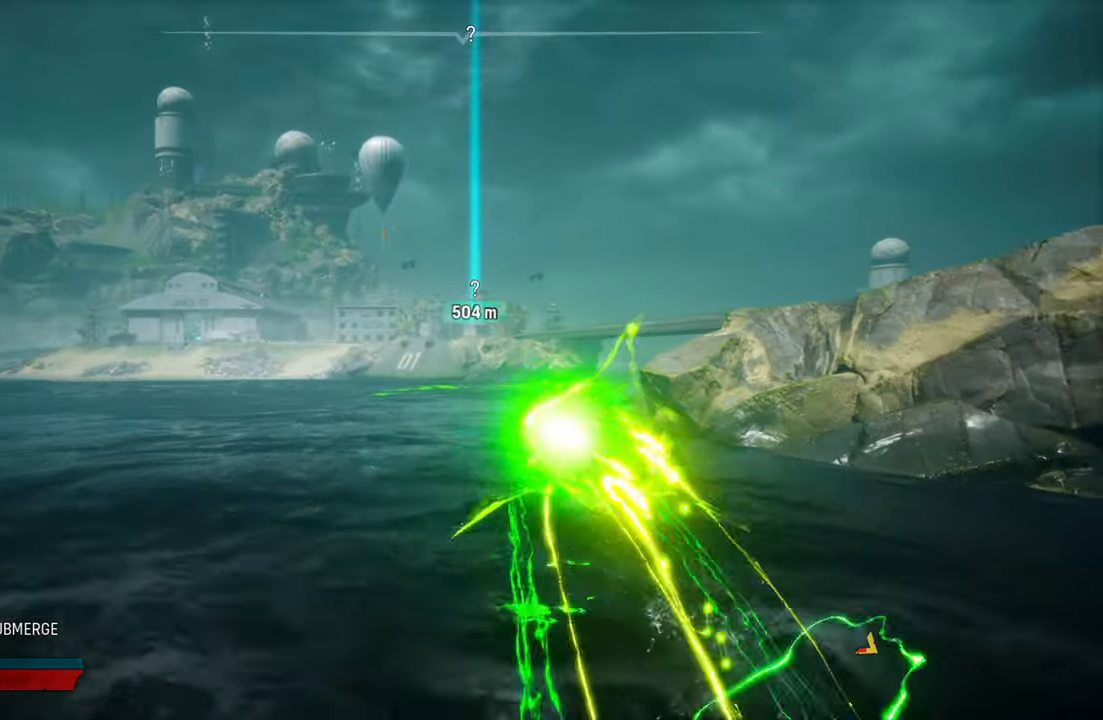
{"buttons": ["L2"], "left_stick": "up", "right_stick": "center", "events": [[40, "right_stick", "left"], [160, "right_stick", "center"]]}
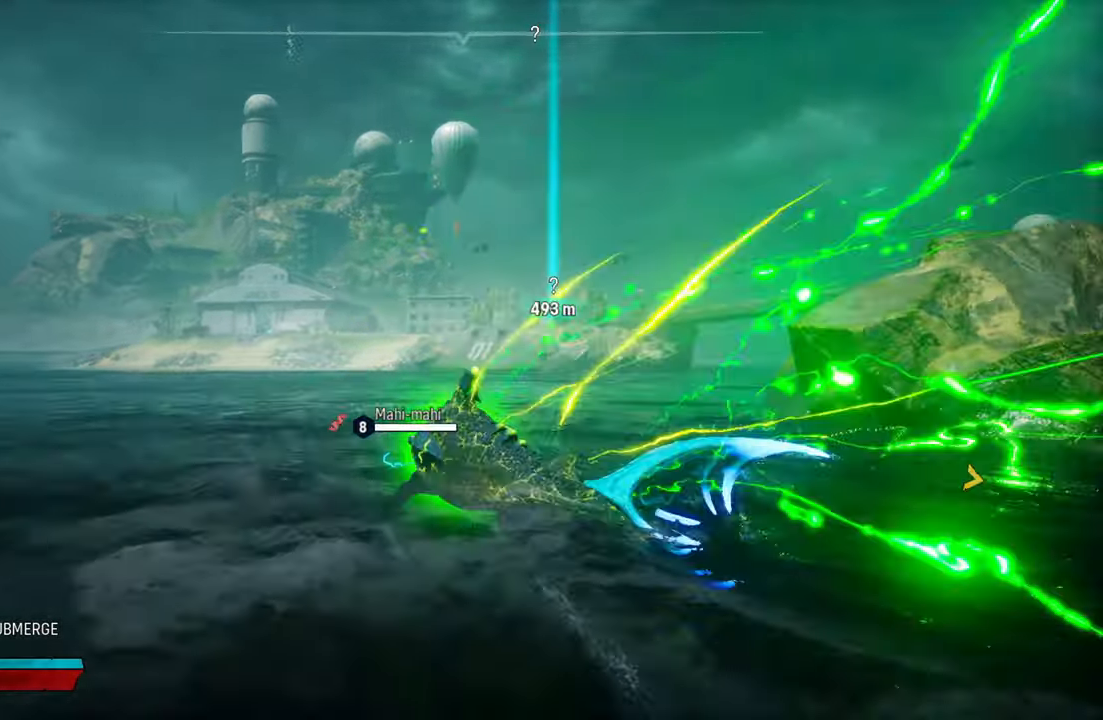
{"buttons": ["L2", "R1"], "left_stick": "up", "right_stick": "center", "events": [[40, "R1", "down"], [200, "R1", "up"], [440, "R1", "down"]]}
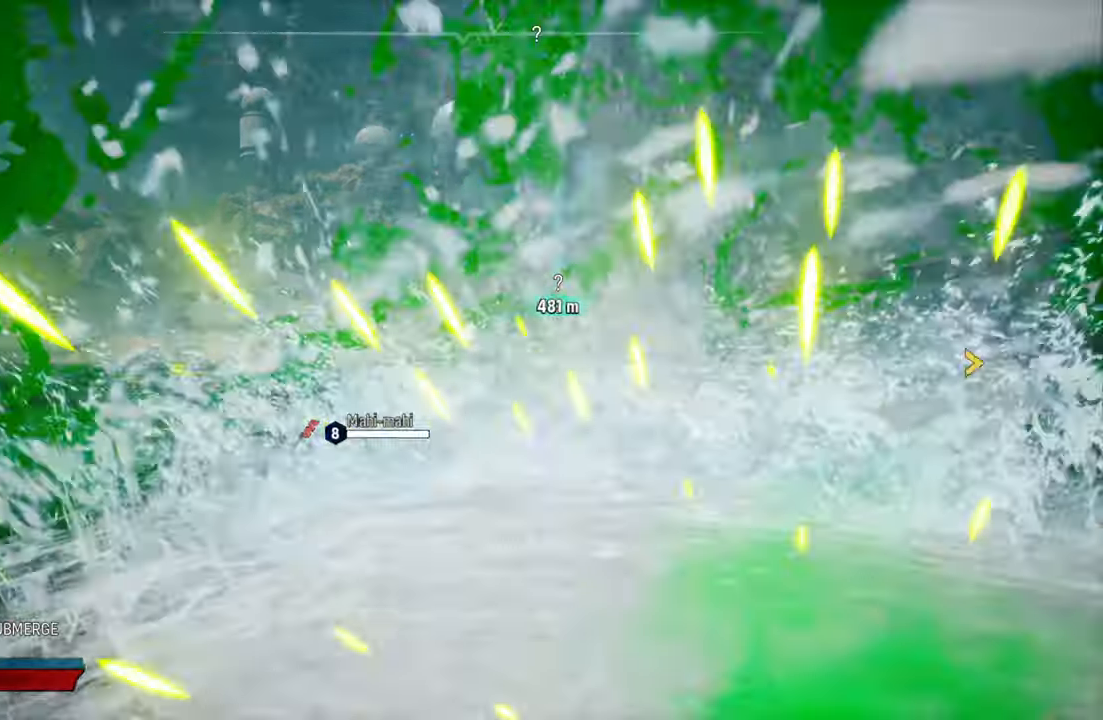
{"buttons": ["L2"], "left_stick": "up", "right_stick": "center", "events": [[120, "R1", "up"], [340, "right_stick", "left"], [500, "right_stick", "center"]]}
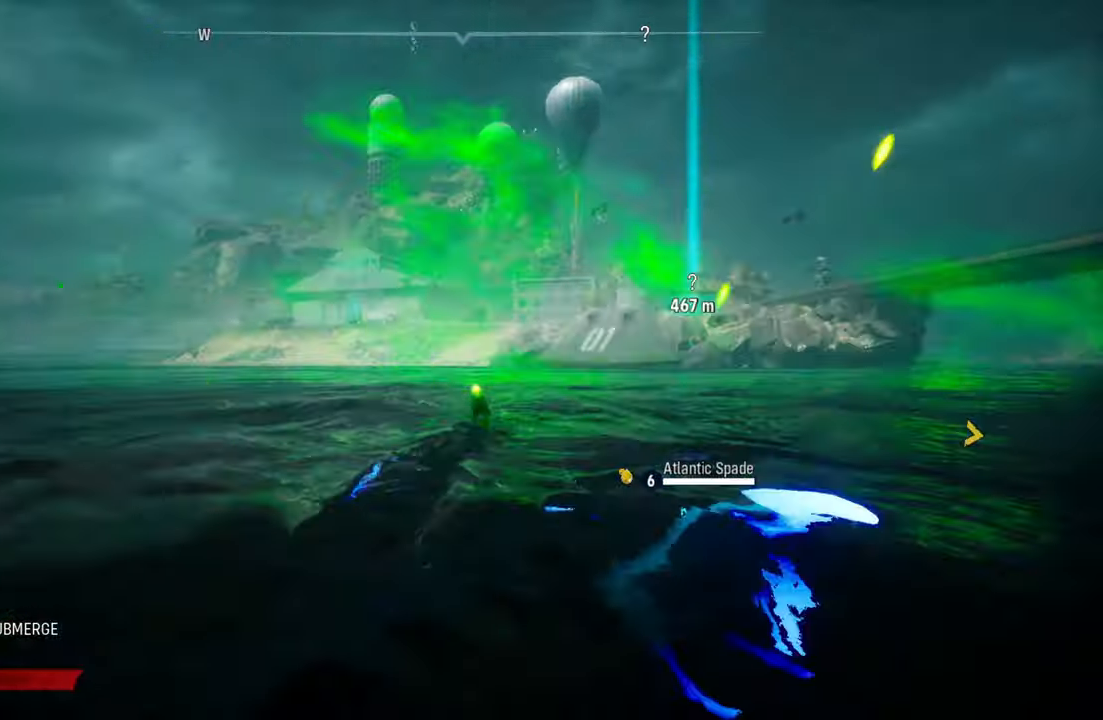
{"buttons": ["L2"], "left_stick": "up", "right_stick": "center", "events": [[320, "R1", "down"], [500, "R1", "up"]]}
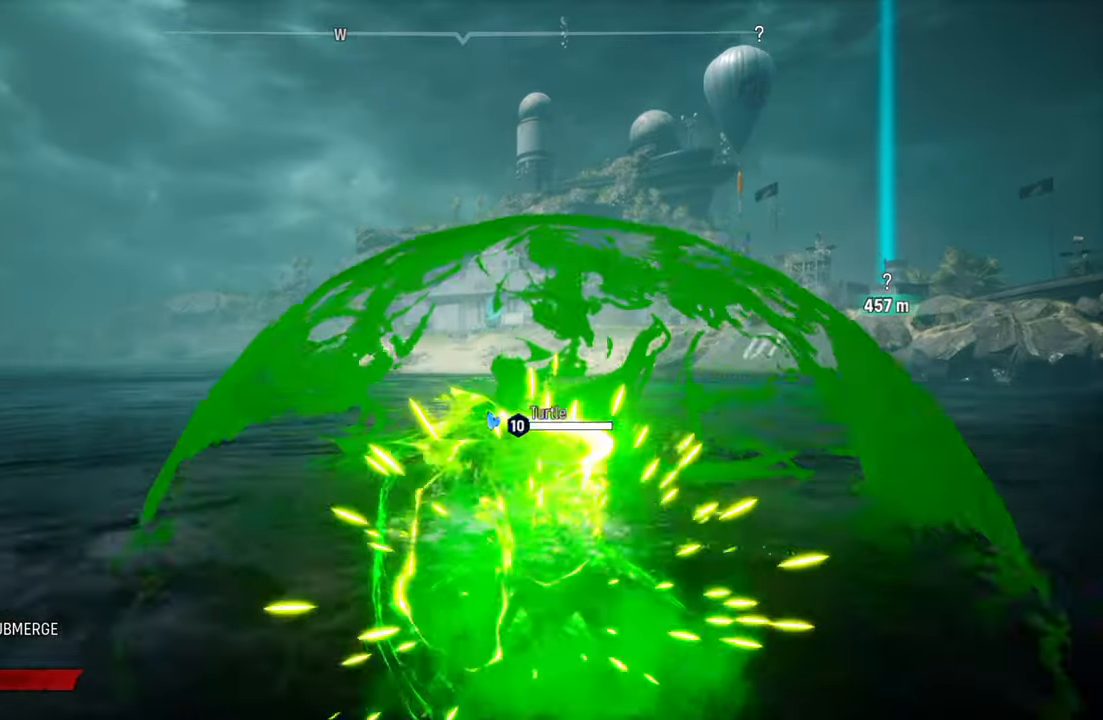
{"buttons": ["L2"], "left_stick": "up", "right_stick": "center", "events": []}
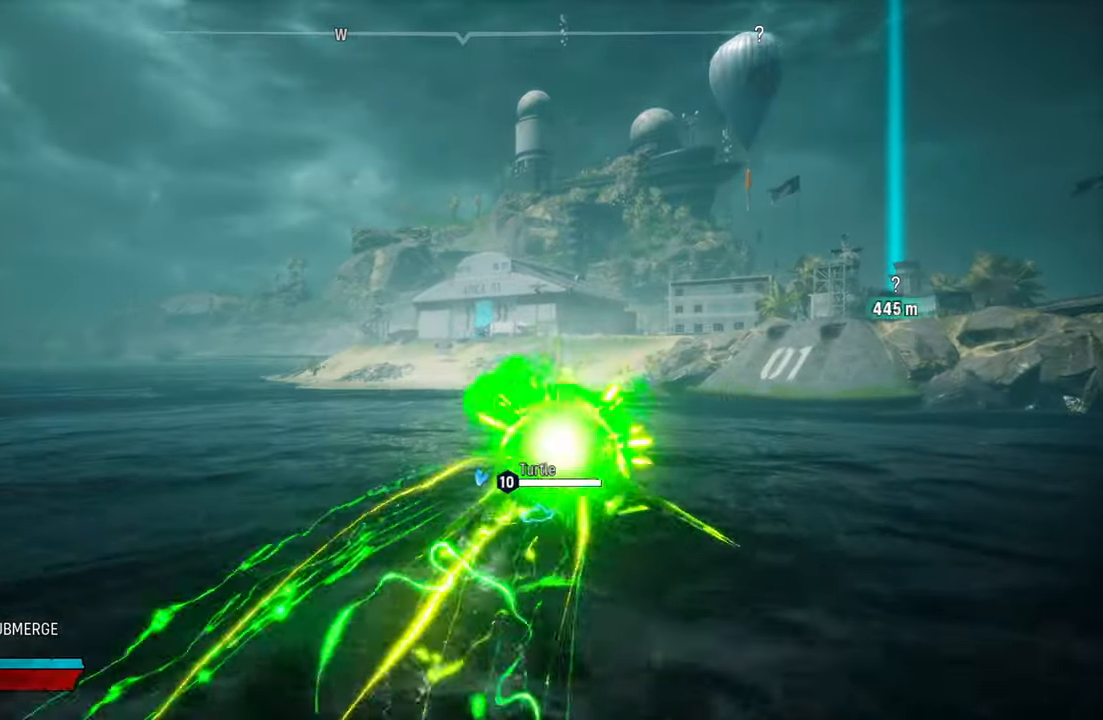
{"buttons": ["L2"], "left_stick": "up", "right_stick": "center", "events": []}
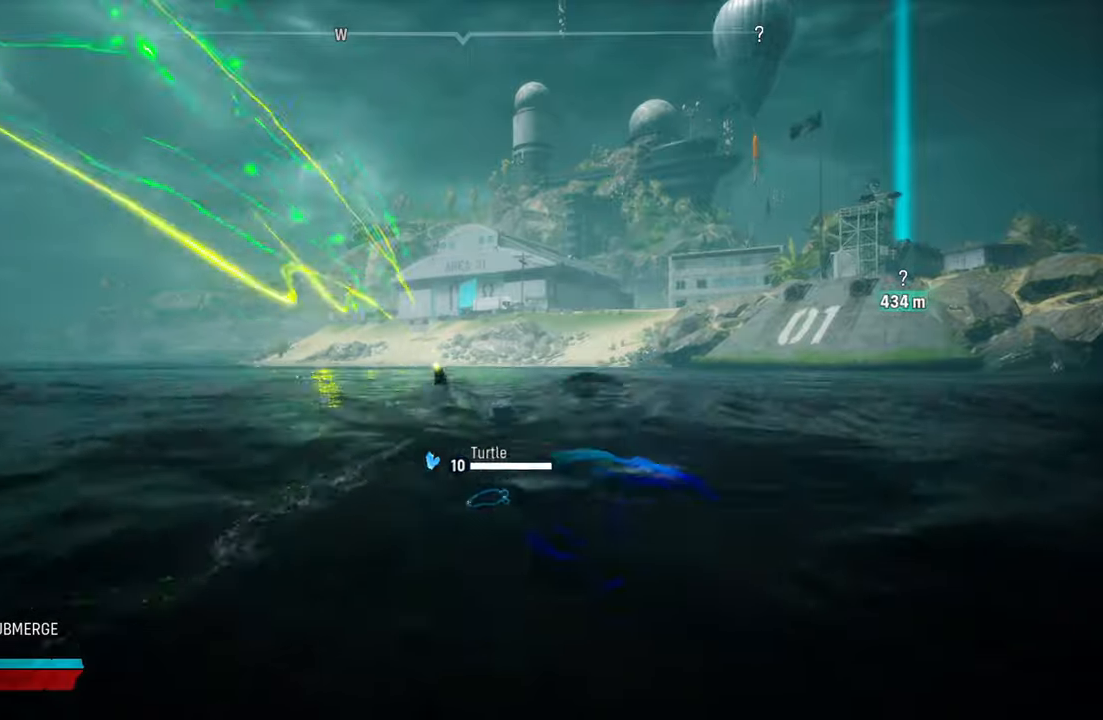
{"buttons": ["L2"], "left_stick": "up", "right_stick": "right", "events": [[220, "R1", "down"], [360, "R1", "up"], [400, "right_stick", "right"]]}